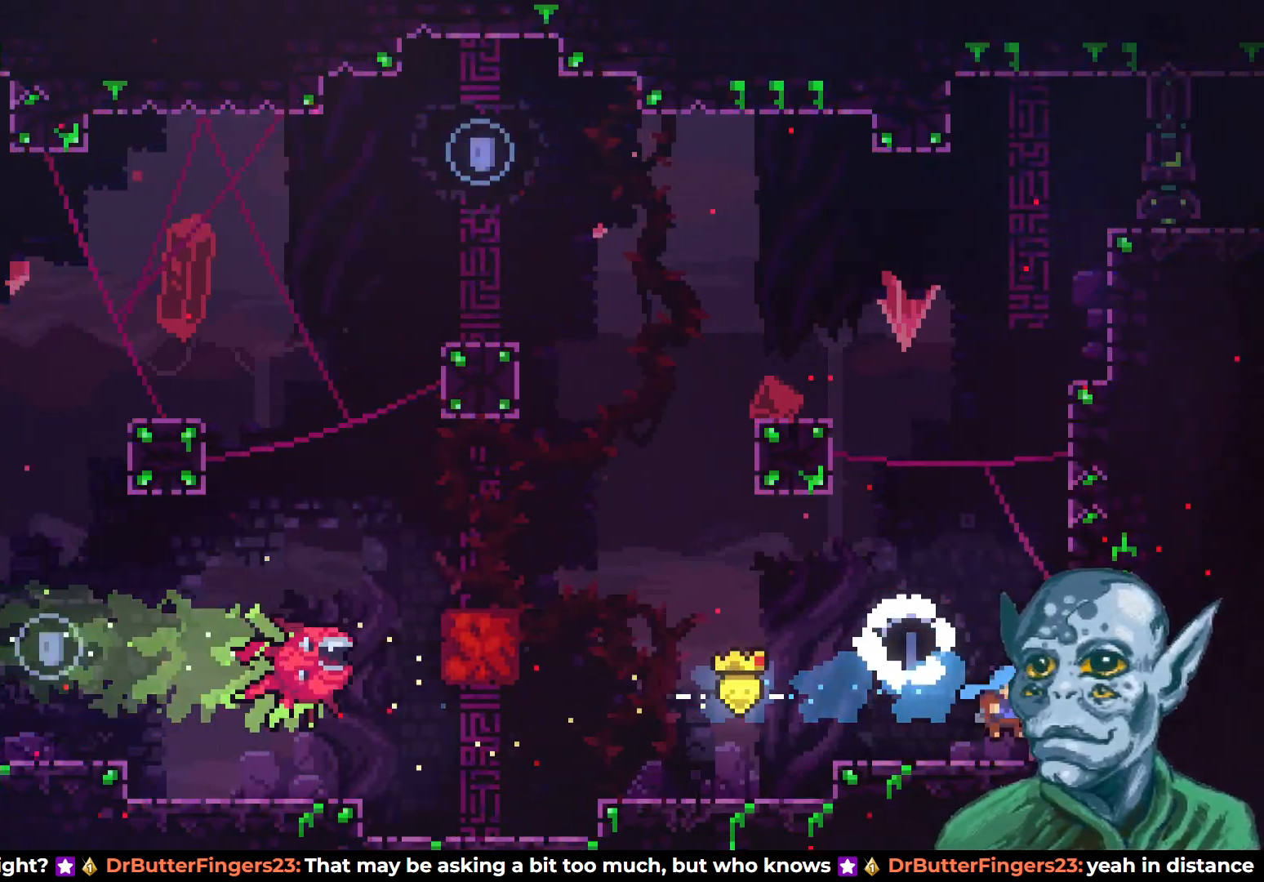
Gameplay with a controller (PlayStation layout); each line is a JSON object with the inputs held at the frame after it. "events" lists button and stick changes between this image and that frame as [ms after this image, input, new state], when the widget could be followed in between.
{"buttons": ["SQUARE", "DPAD_UP"], "left_stick": "center", "right_stick": "center", "events": [[200, "DPAD_UP", "down"], [217, "CROSS", "down"], [467, "SQUARE", "down"], [483, "CROSS", "up"]]}
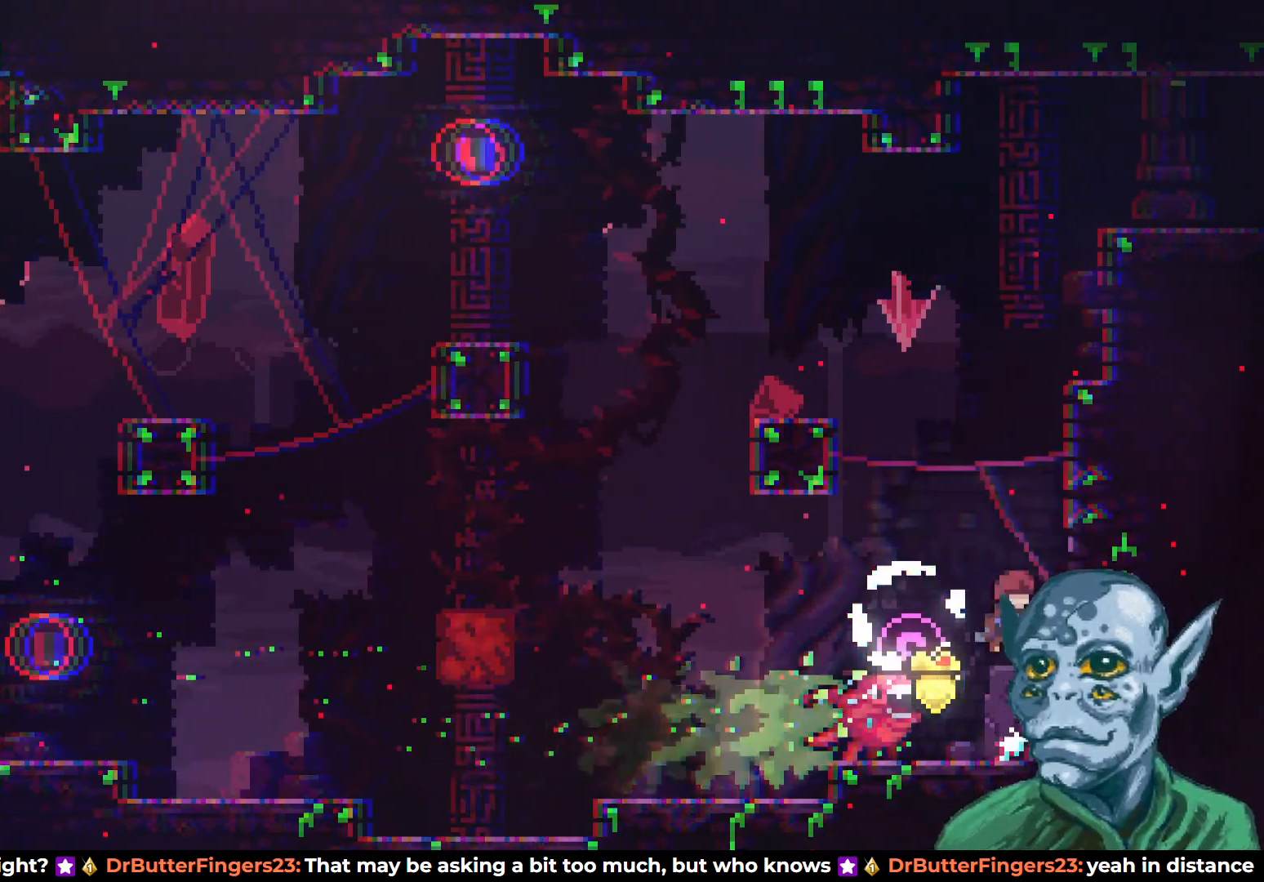
{"buttons": ["R2", "DPAD_UP", "DPAD_RIGHT"], "left_stick": "center", "right_stick": "center", "events": [[150, "DPAD_RIGHT", "down"], [217, "DPAD_UP", "up"], [300, "DPAD_UP", "down"], [333, "R2", "down"], [383, "SQUARE", "up"]]}
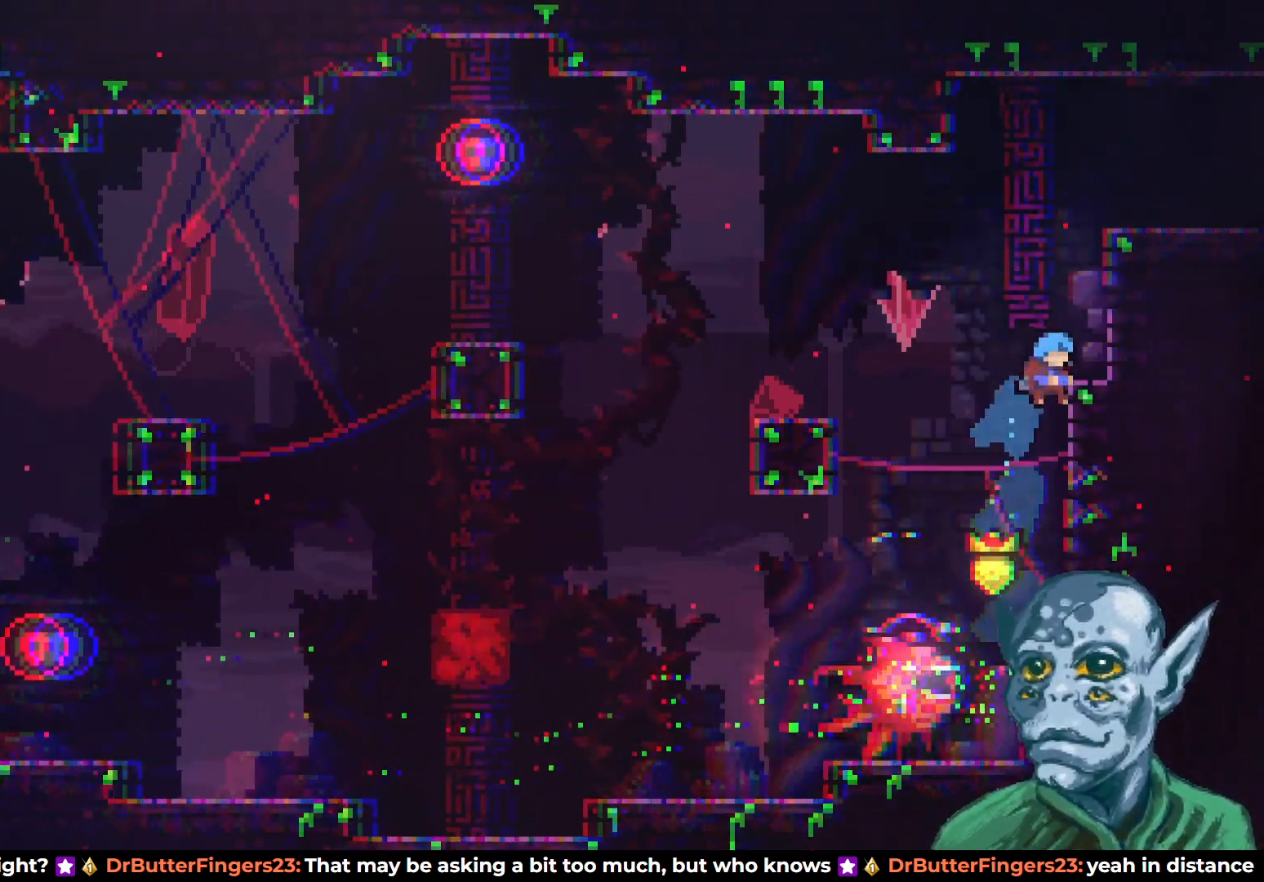
{"buttons": [], "left_stick": "center", "right_stick": "center", "events": [[350, "DPAD_UP", "up"], [367, "R2", "up"], [433, "DPAD_RIGHT", "up"]]}
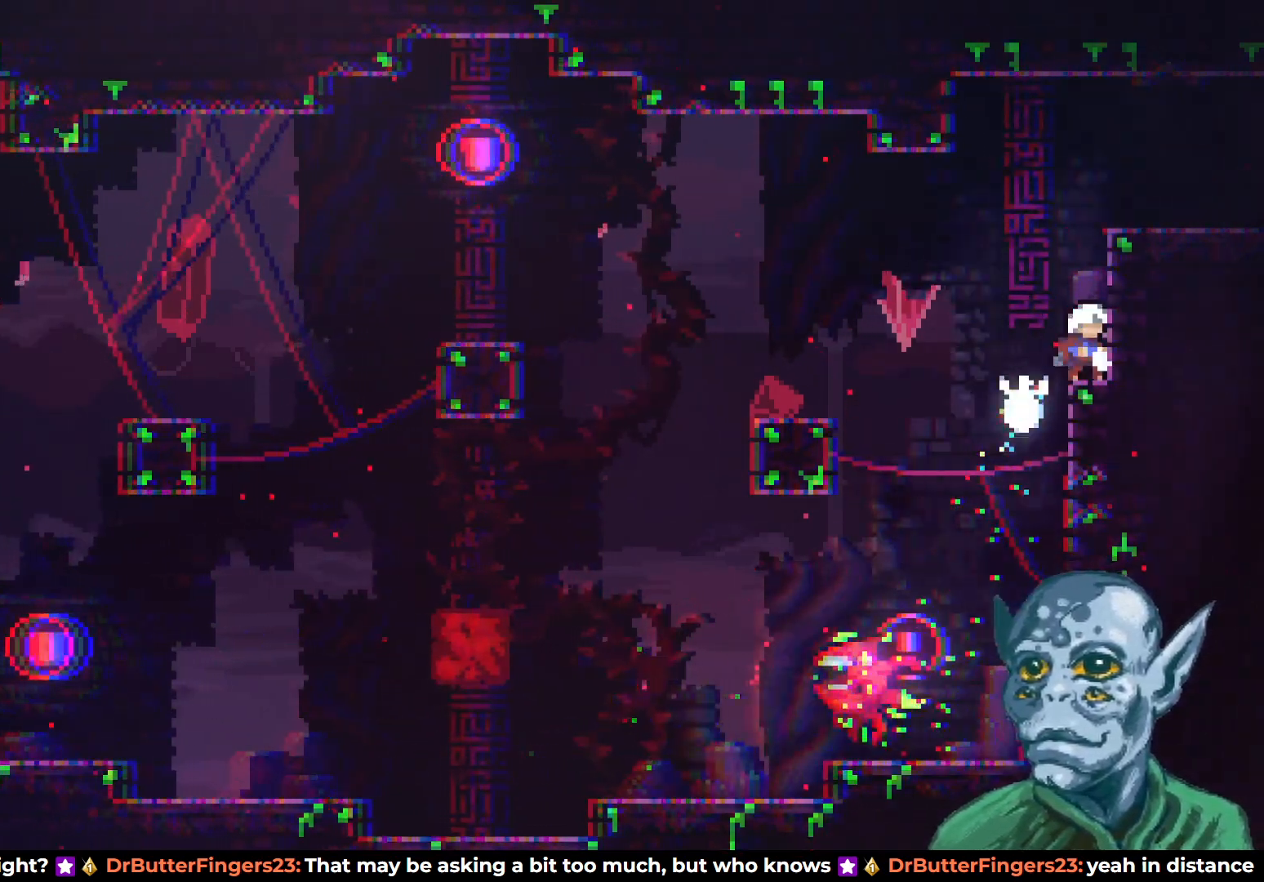
{"buttons": ["DPAD_RIGHT"], "left_stick": "center", "right_stick": "center", "events": [[133, "DPAD_UP", "down"], [150, "CROSS", "down"], [283, "SQUARE", "down"], [300, "CROSS", "up"], [417, "DPAD_RIGHT", "down"], [433, "DPAD_UP", "up"], [450, "SQUARE", "up"]]}
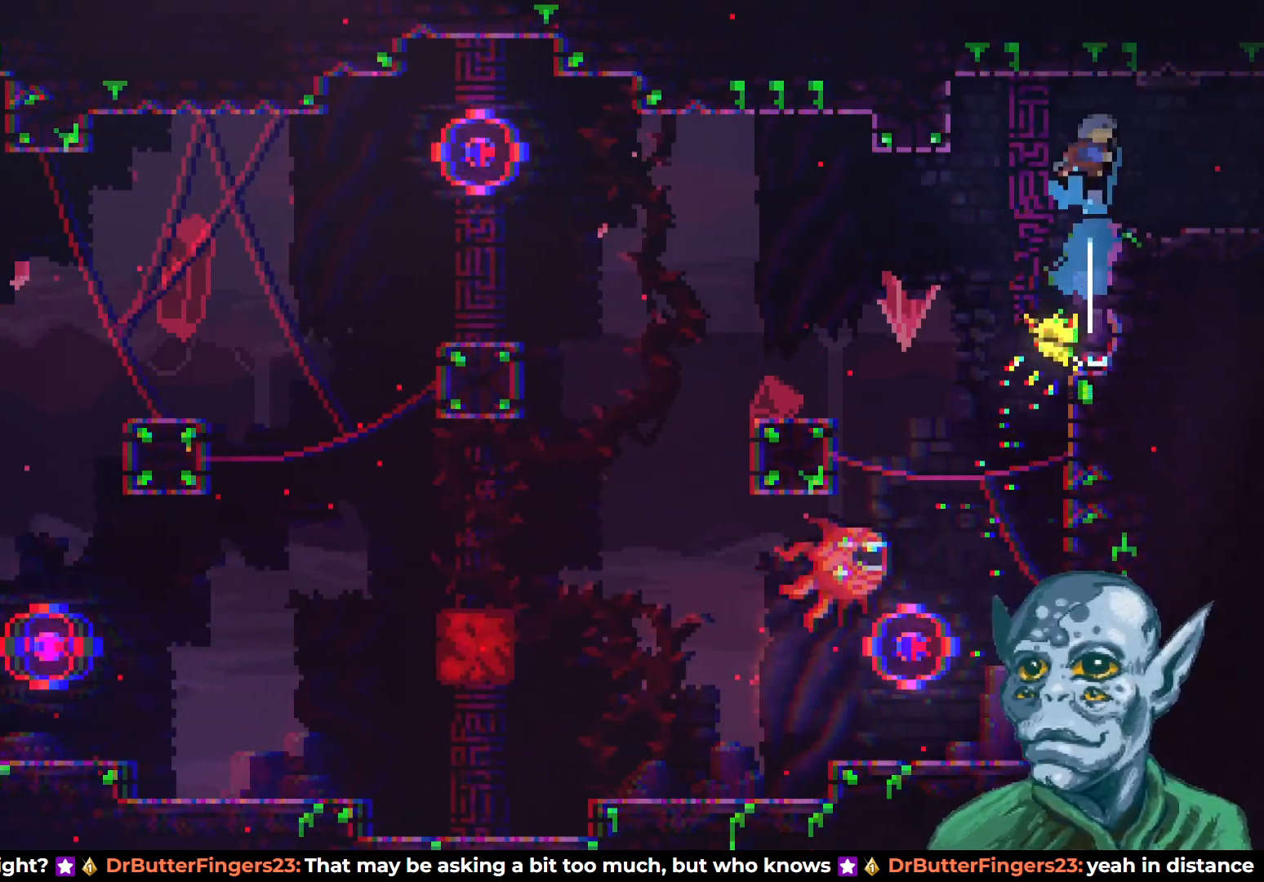
{"buttons": ["DPAD_RIGHT"], "left_stick": "center", "right_stick": "center", "events": []}
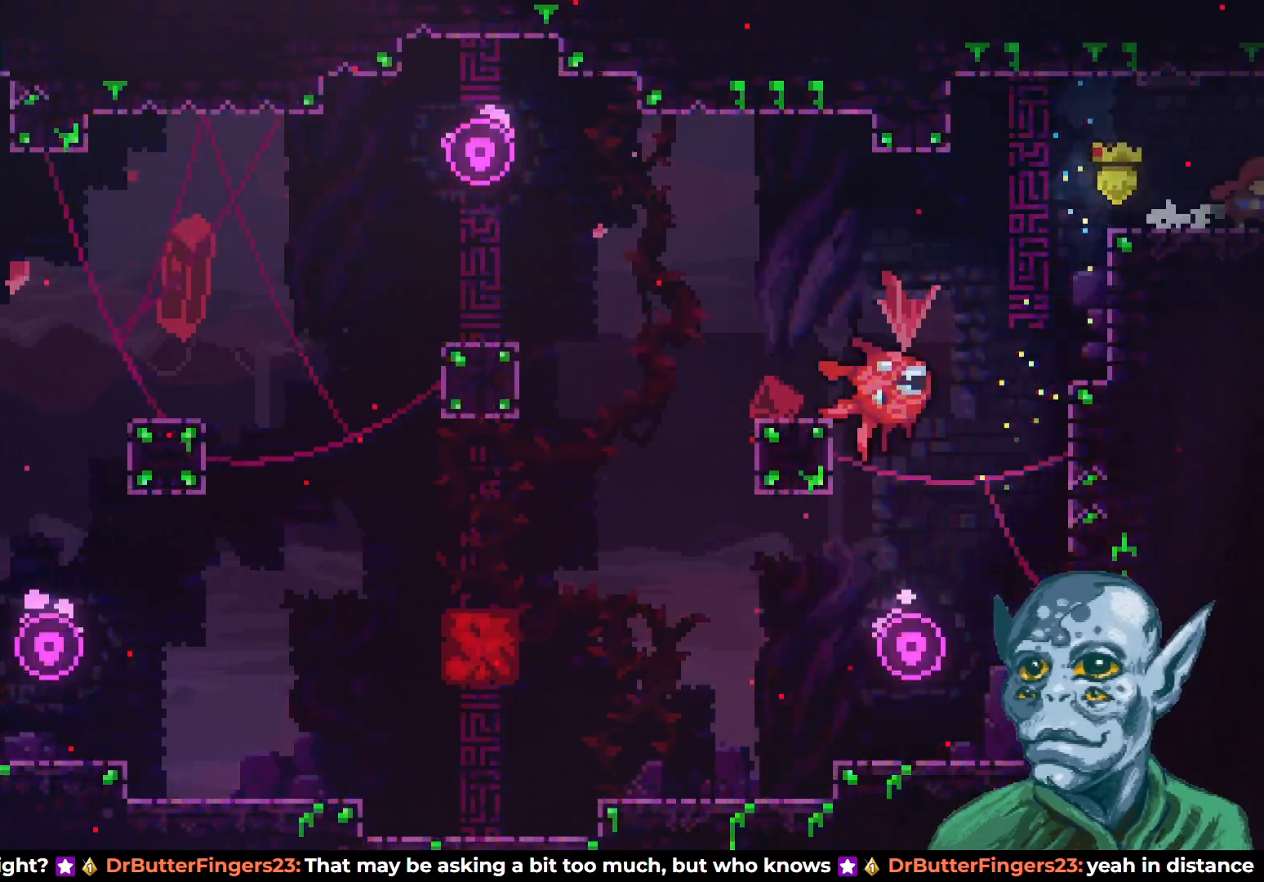
{"buttons": [], "left_stick": "center", "right_stick": "center", "events": [[250, "DPAD_RIGHT", "up"]]}
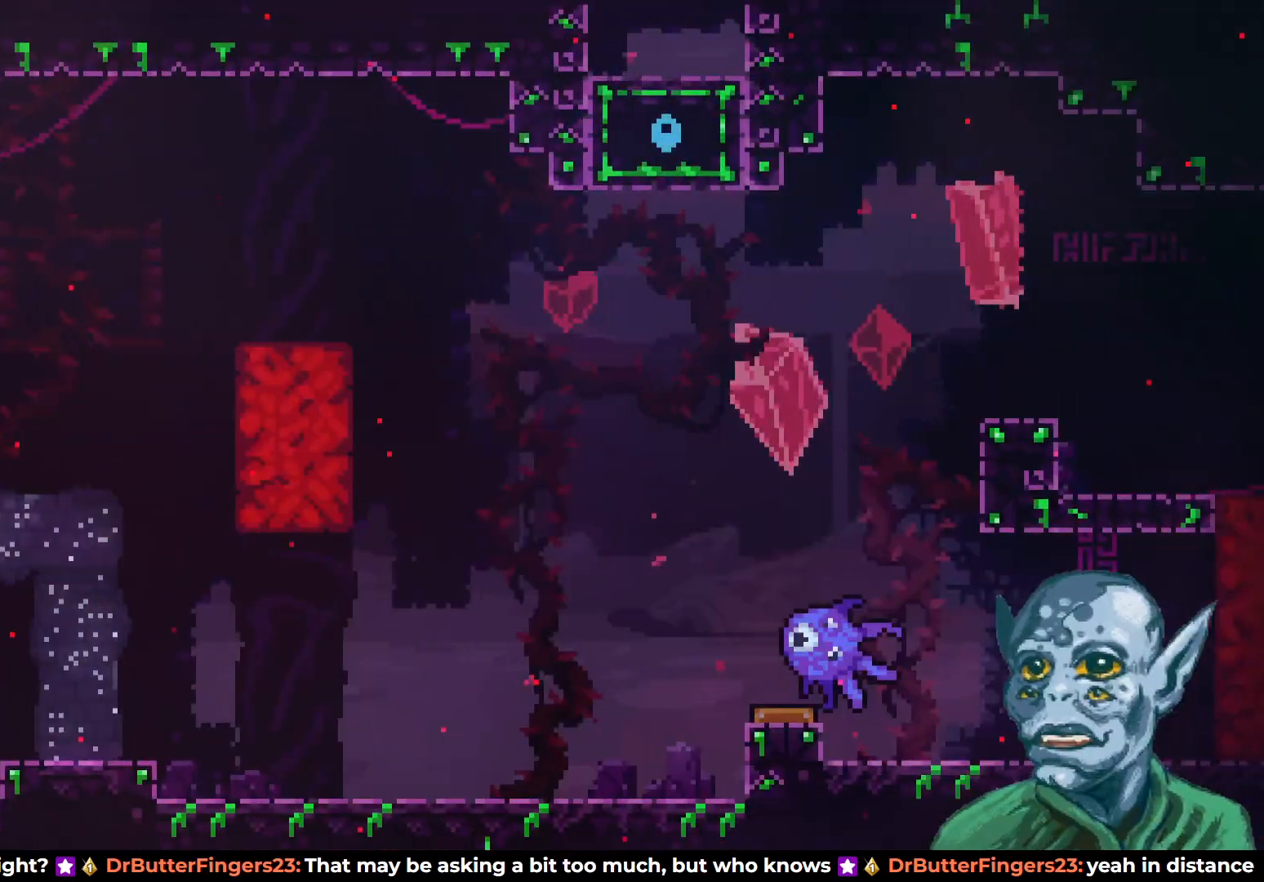
{"buttons": ["DPAD_RIGHT"], "left_stick": "center", "right_stick": "center", "events": [[17, "DPAD_RIGHT", "down"], [167, "DPAD_RIGHT", "up"], [467, "DPAD_RIGHT", "down"]]}
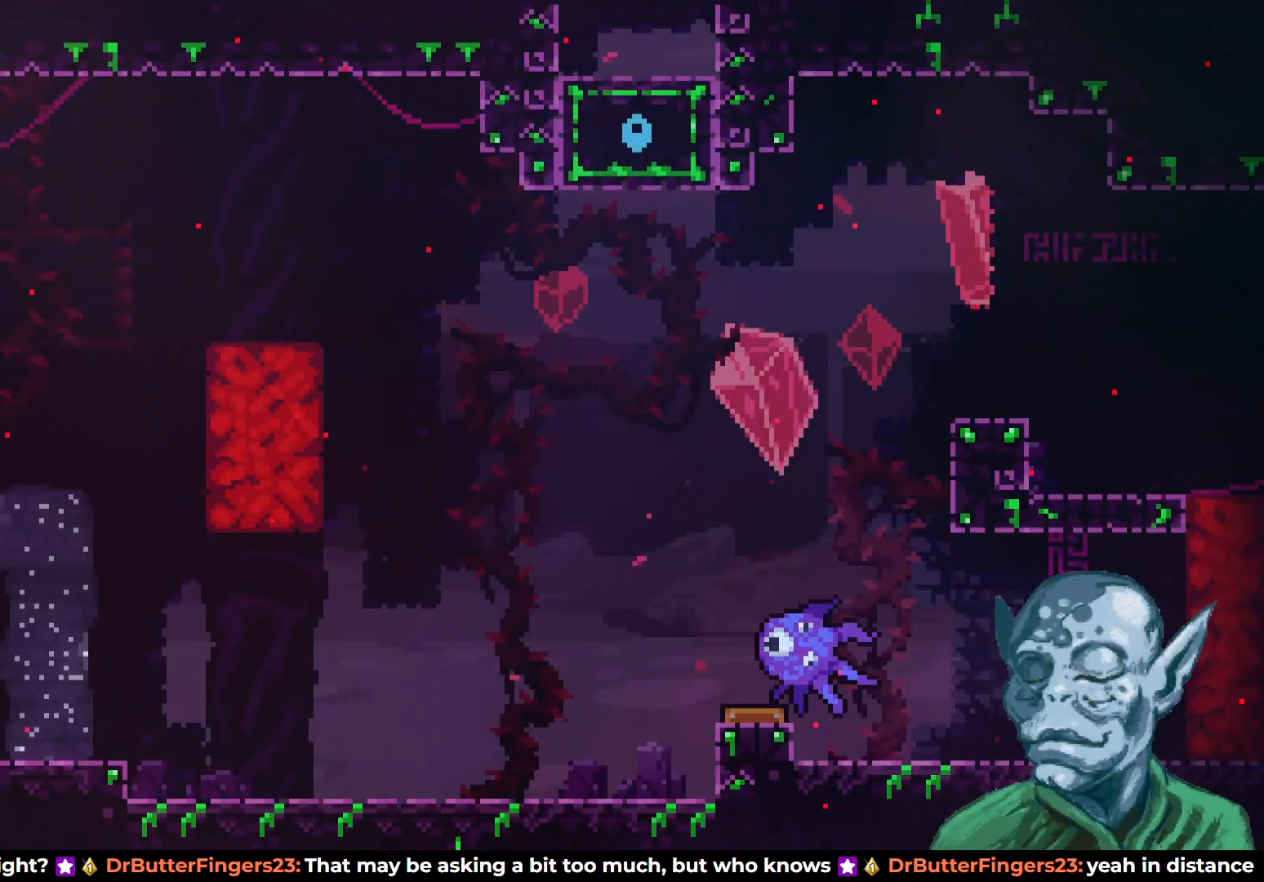
{"buttons": [], "left_stick": "center", "right_stick": "center", "events": [[67, "DPAD_RIGHT", "up"]]}
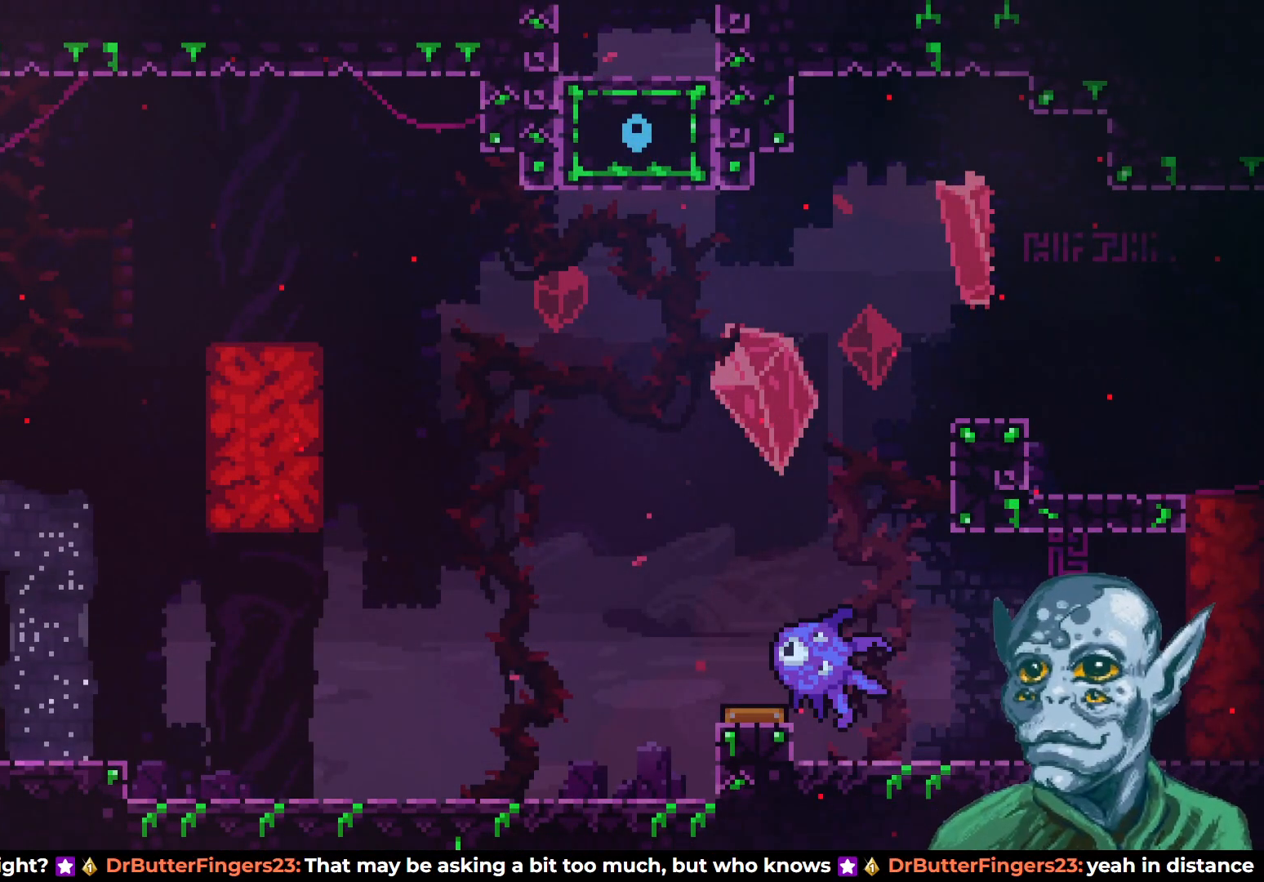
{"buttons": [], "left_stick": "center", "right_stick": "center", "events": [[17, "CROSS", "down"], [100, "DPAD_RIGHT", "down"], [167, "CROSS", "up"], [233, "DPAD_RIGHT", "up"]]}
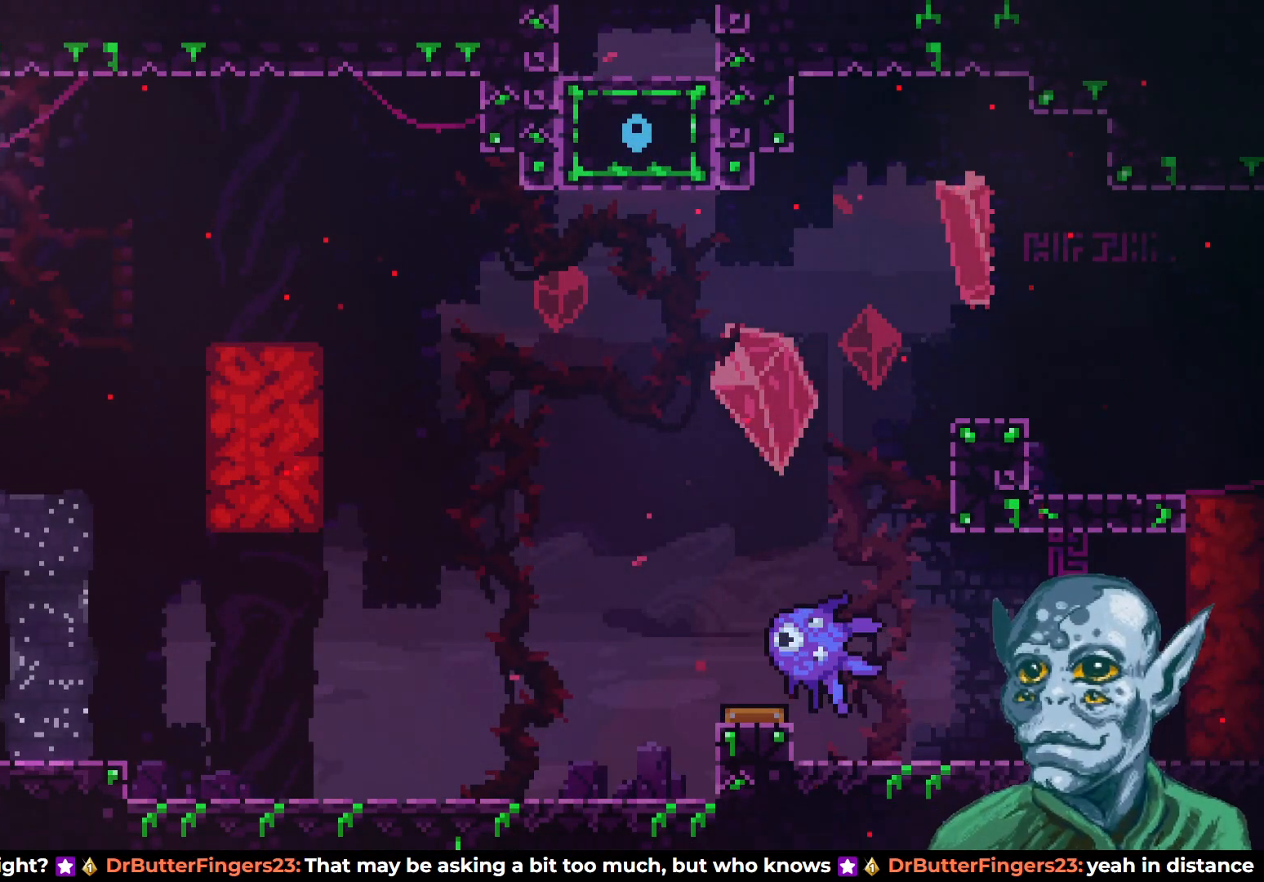
{"buttons": [], "left_stick": "center", "right_stick": "center", "events": []}
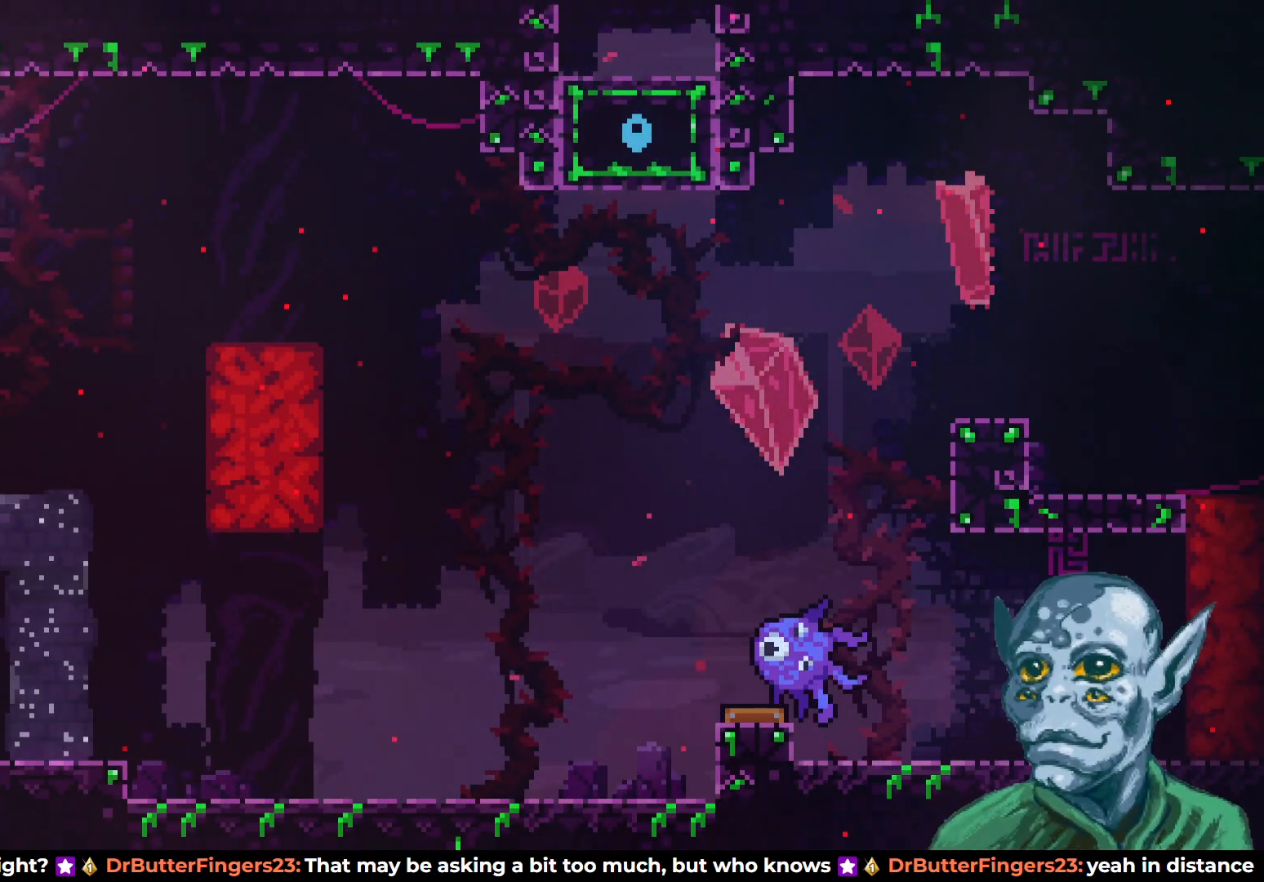
{"buttons": [], "left_stick": "center", "right_stick": "center", "events": []}
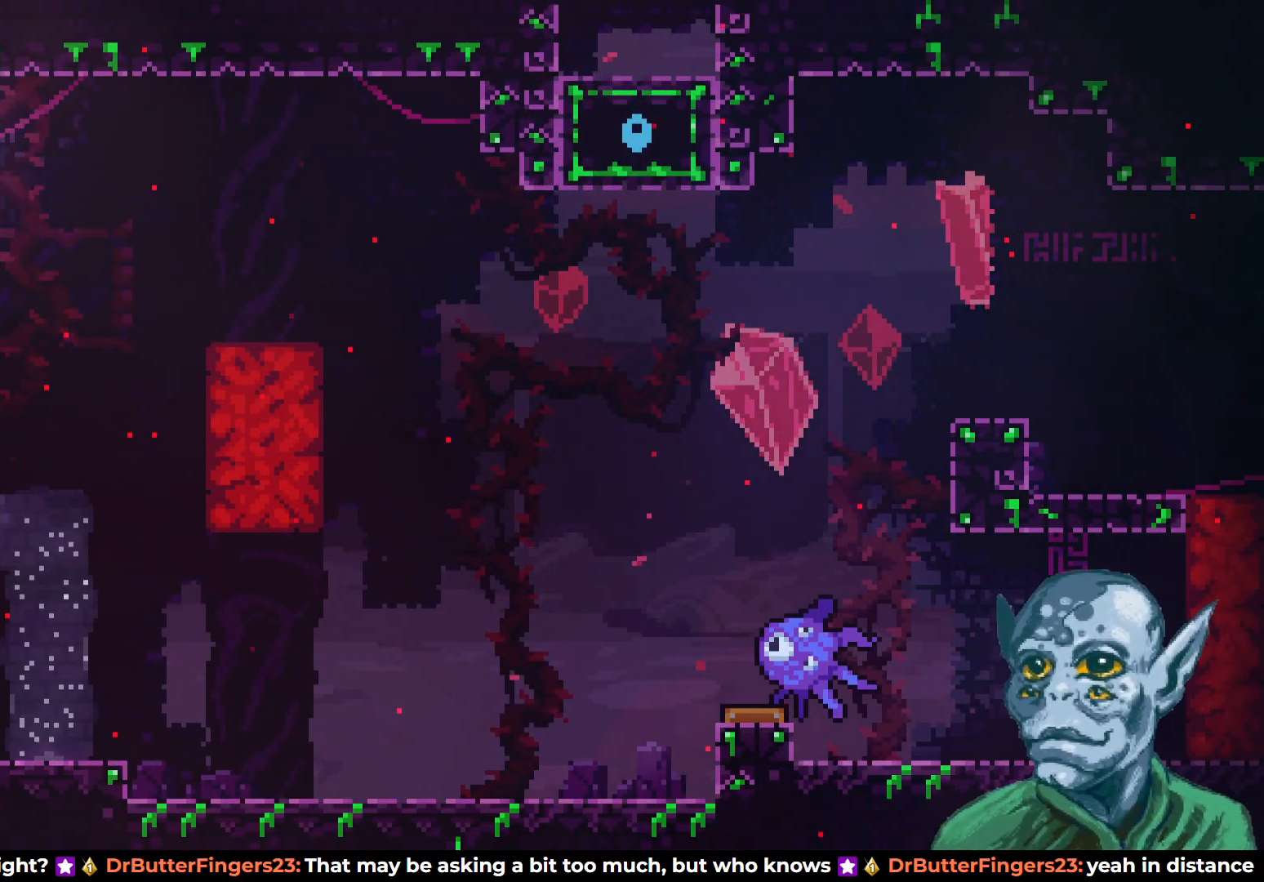
{"buttons": [], "left_stick": "center", "right_stick": "center", "events": [[50, "DPAD_RIGHT", "down"], [150, "DPAD_RIGHT", "up"]]}
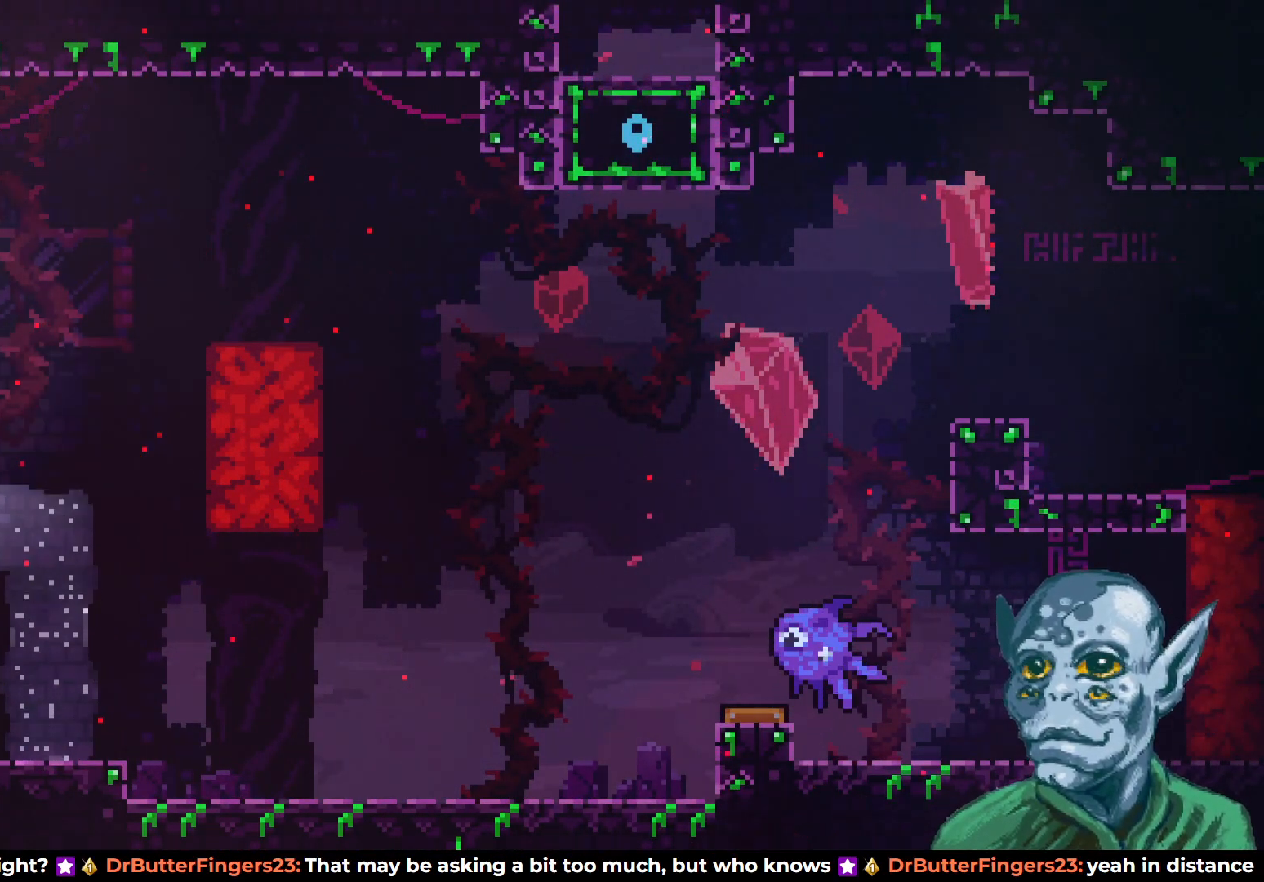
{"buttons": [], "left_stick": "center", "right_stick": "center", "events": []}
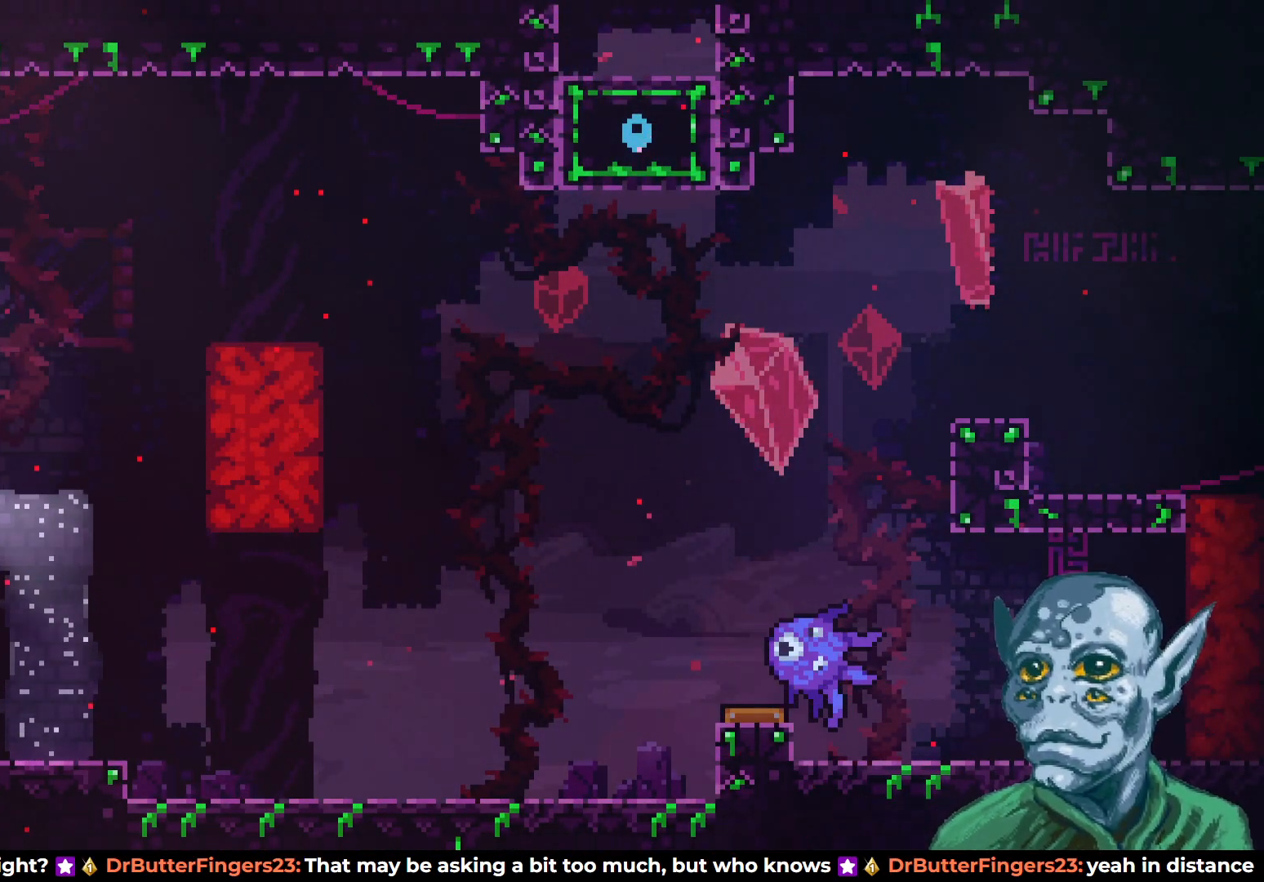
{"buttons": [], "left_stick": "center", "right_stick": "center", "events": []}
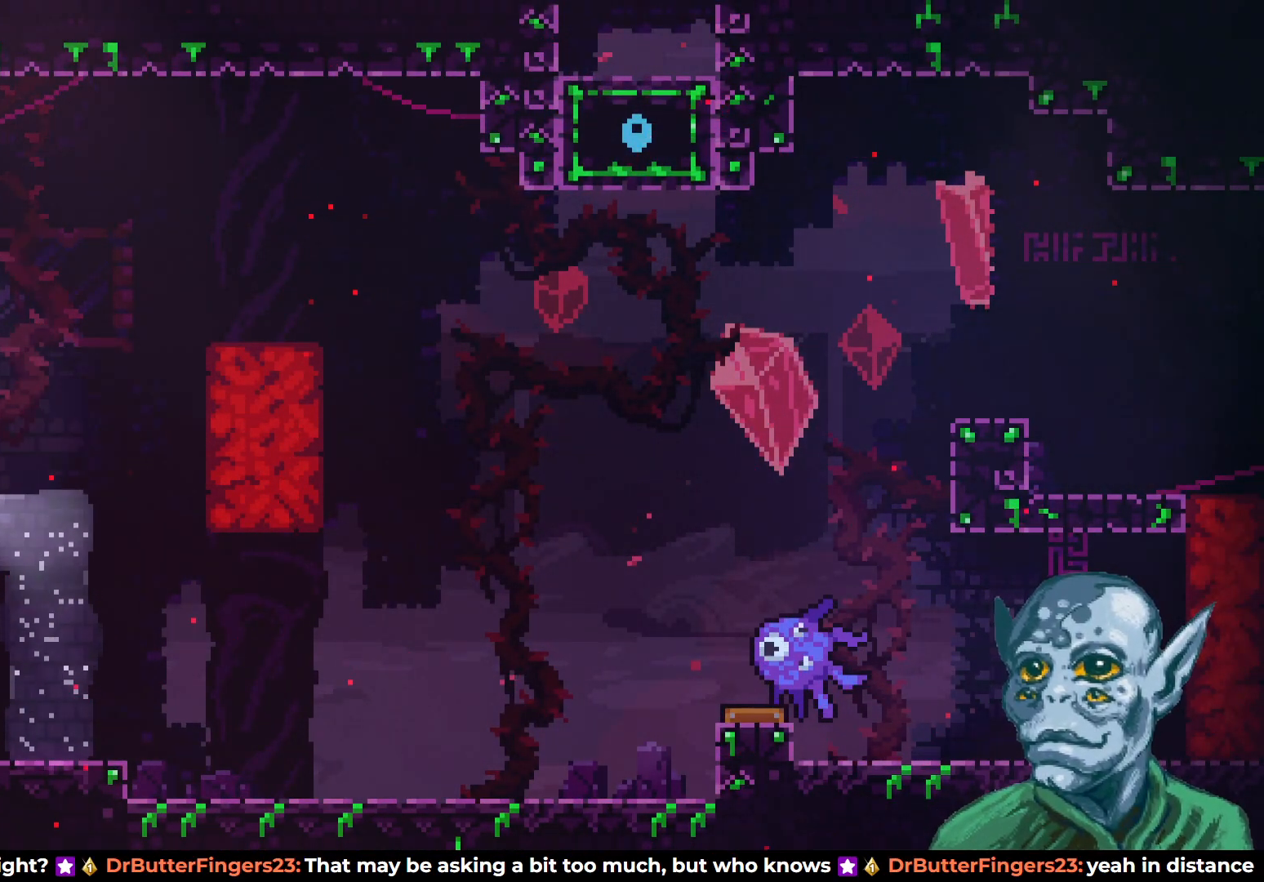
{"buttons": [], "left_stick": "center", "right_stick": "center", "events": []}
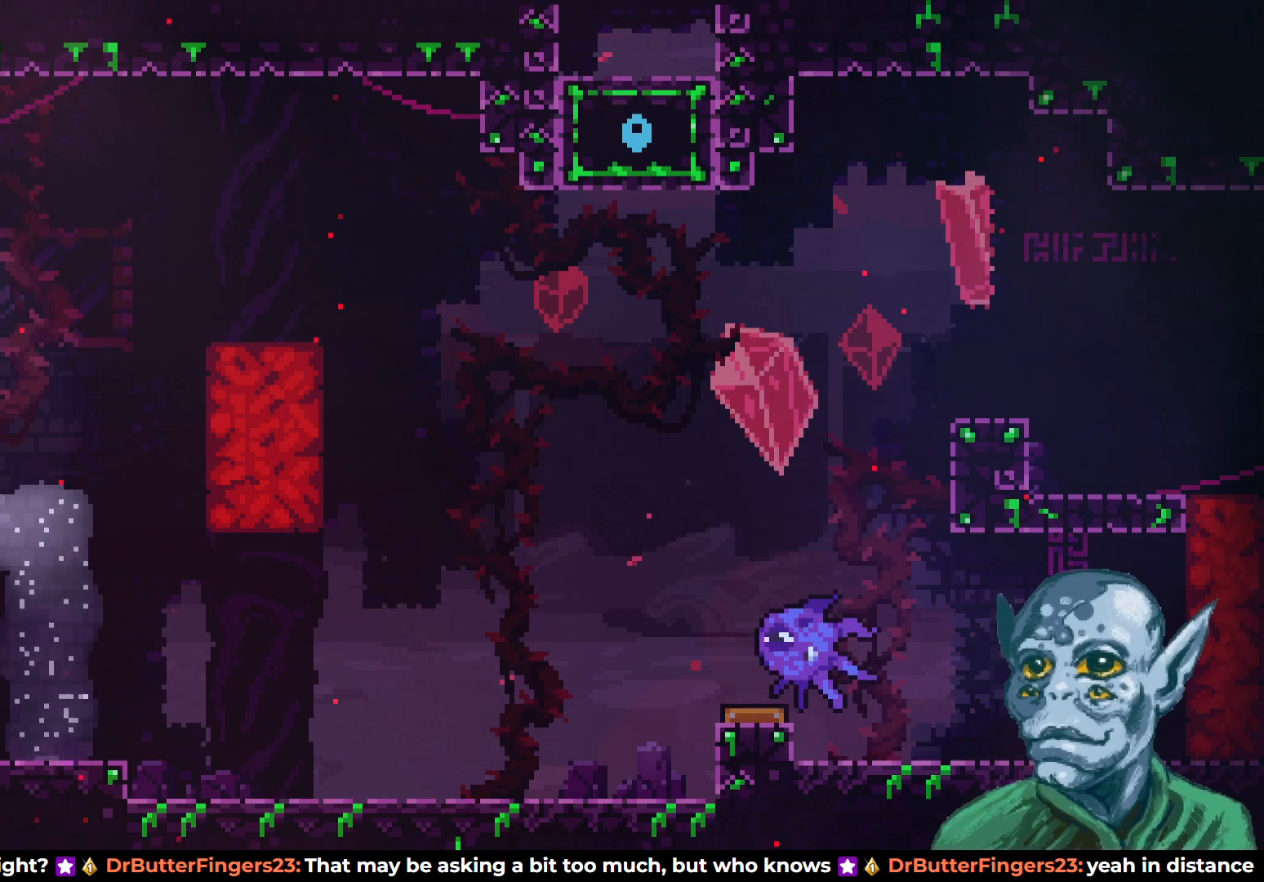
{"buttons": [], "left_stick": "center", "right_stick": "center", "events": []}
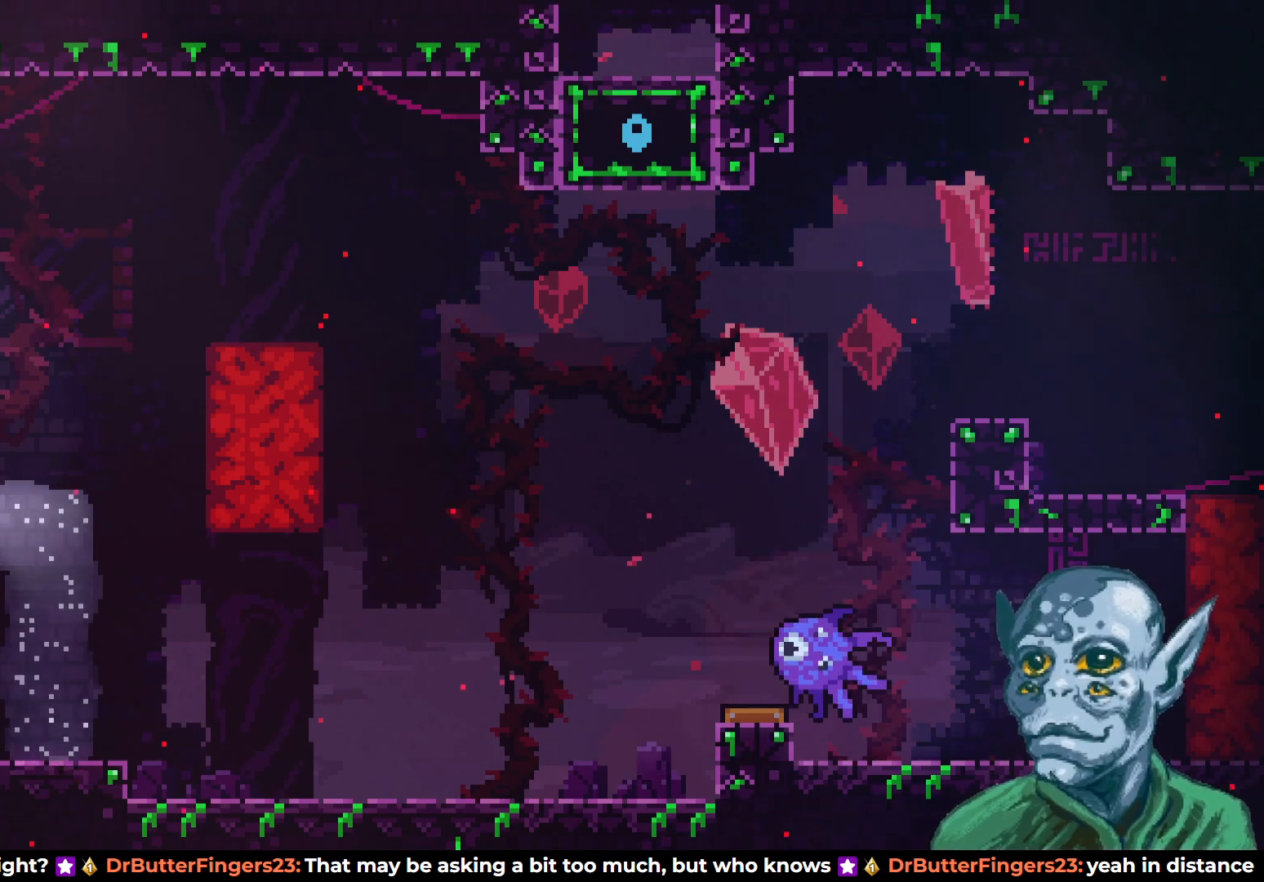
{"buttons": [], "left_stick": "center", "right_stick": "center", "events": []}
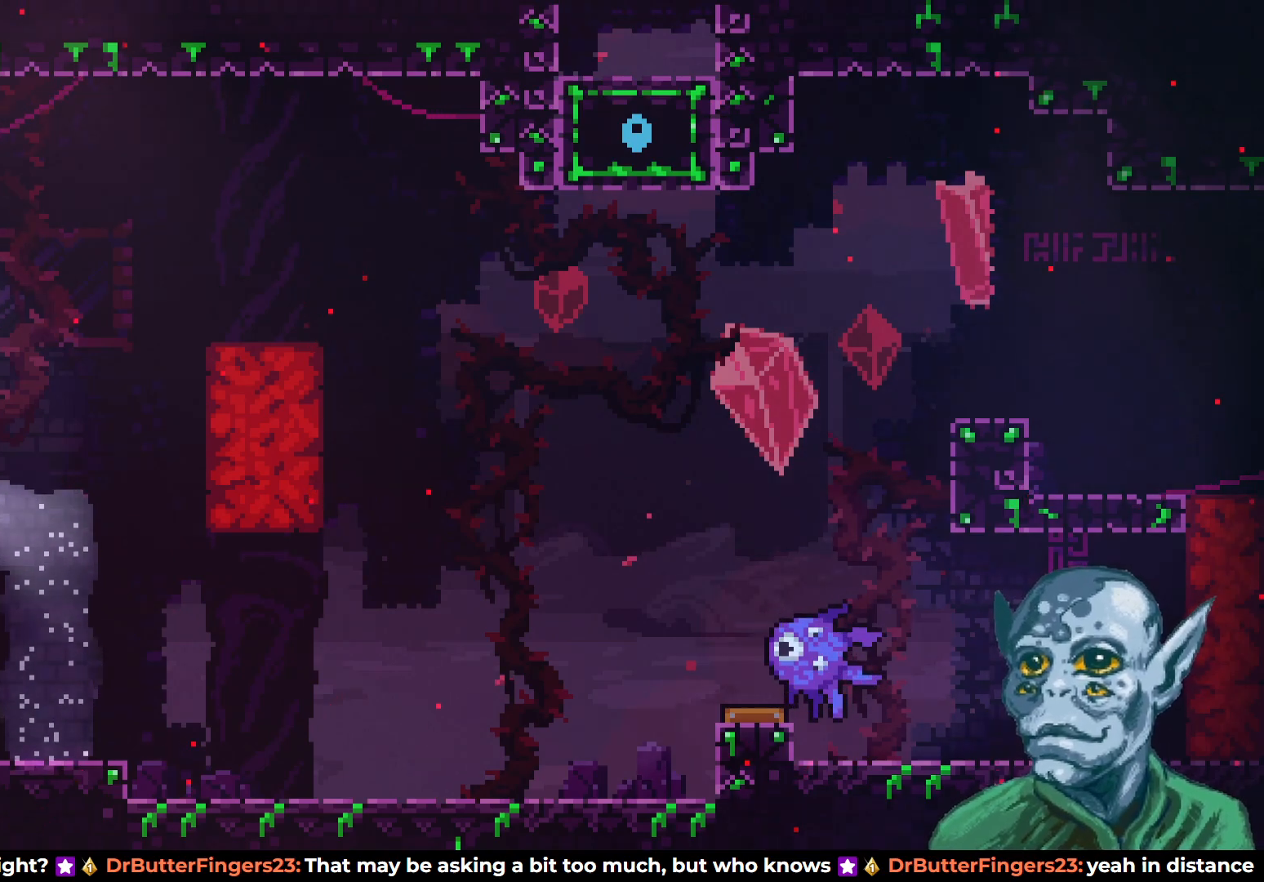
{"buttons": [], "left_stick": "center", "right_stick": "center", "events": []}
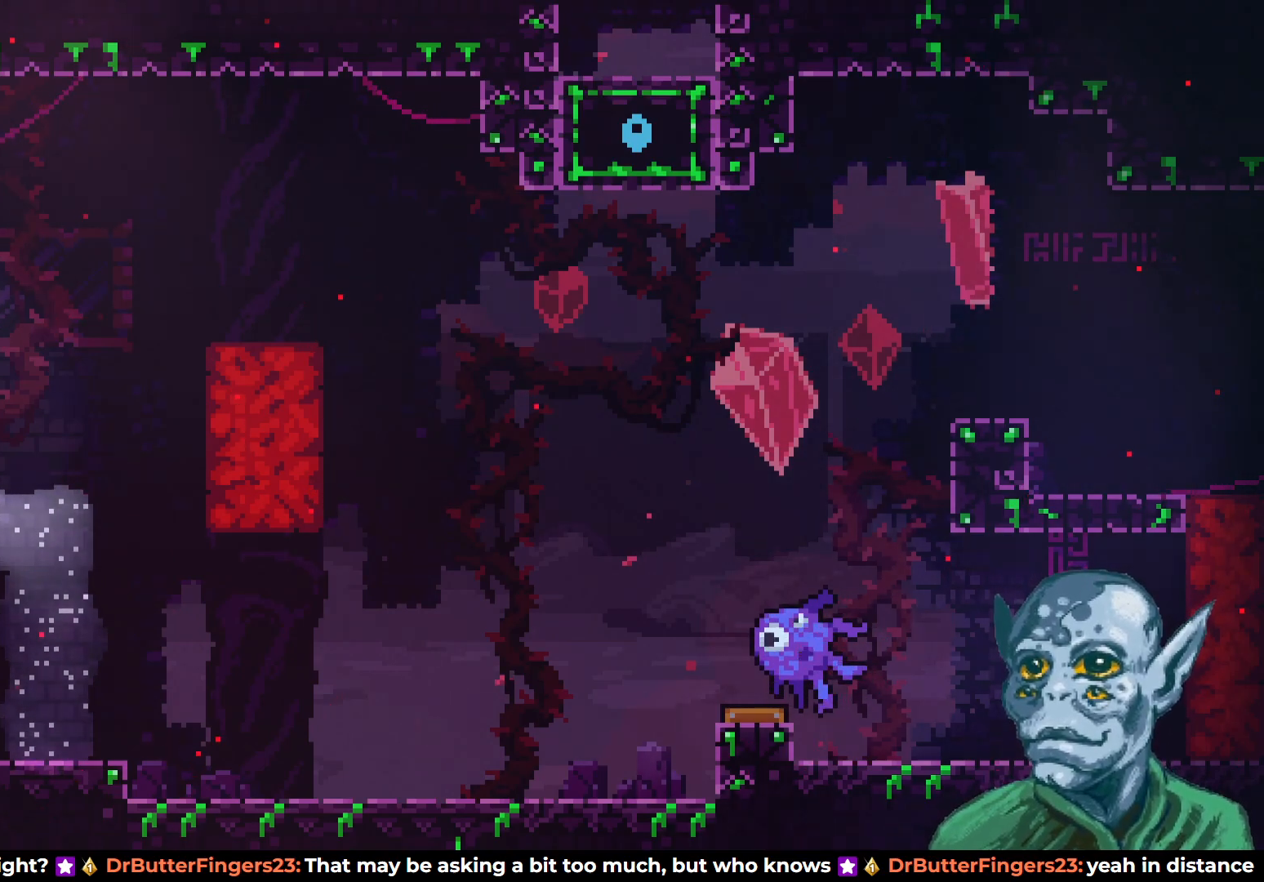
{"buttons": ["CROSS", "DPAD_RIGHT"], "left_stick": "center", "right_stick": "center", "events": [[100, "DPAD_LEFT", "down"], [117, "CROSS", "down"], [233, "DPAD_UP", "down"], [300, "CROSS", "up"], [317, "DPAD_LEFT", "up"], [333, "DPAD_UP", "up"], [350, "DPAD_RIGHT", "down"], [367, "CROSS", "down"]]}
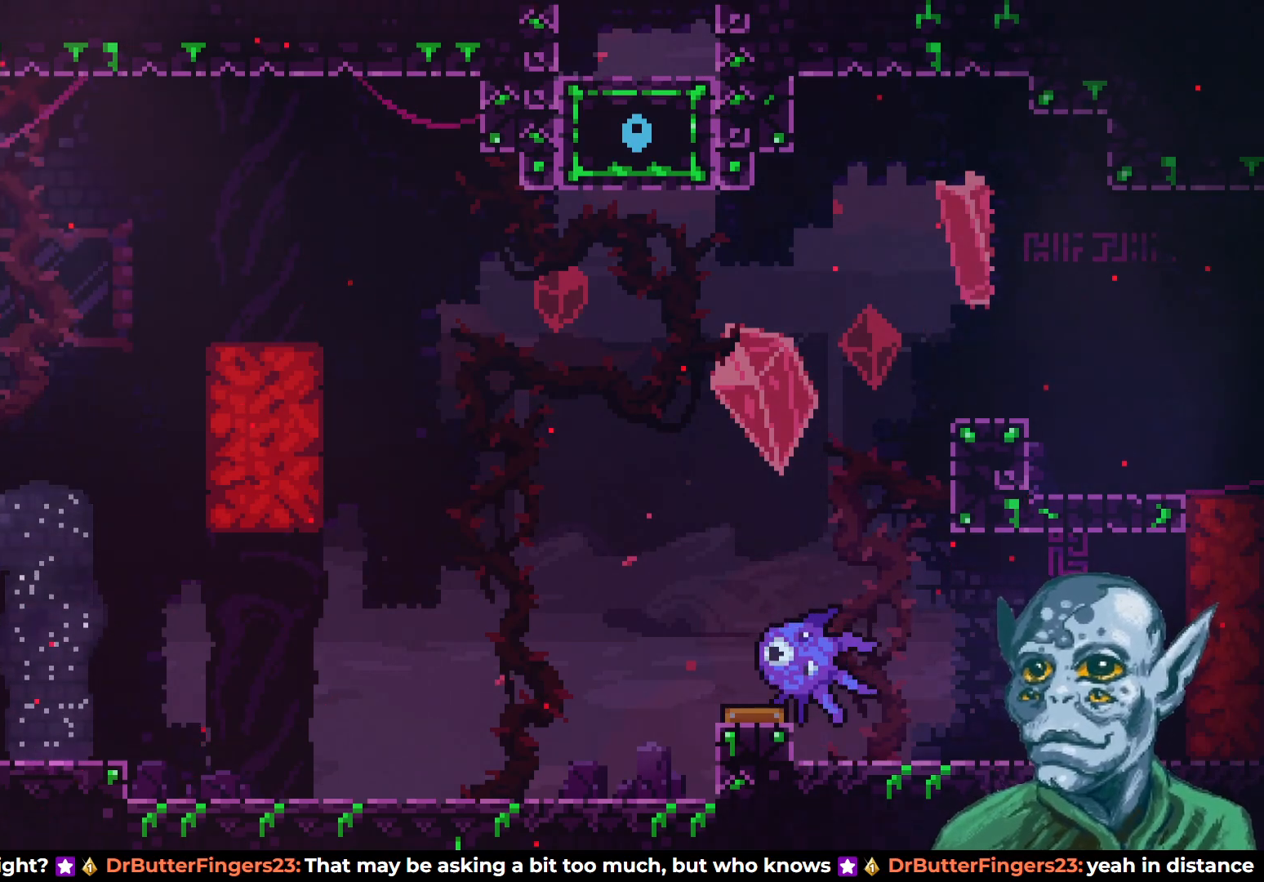
{"buttons": ["CROSS", "DPAD_RIGHT"], "left_stick": "center", "right_stick": "center", "events": []}
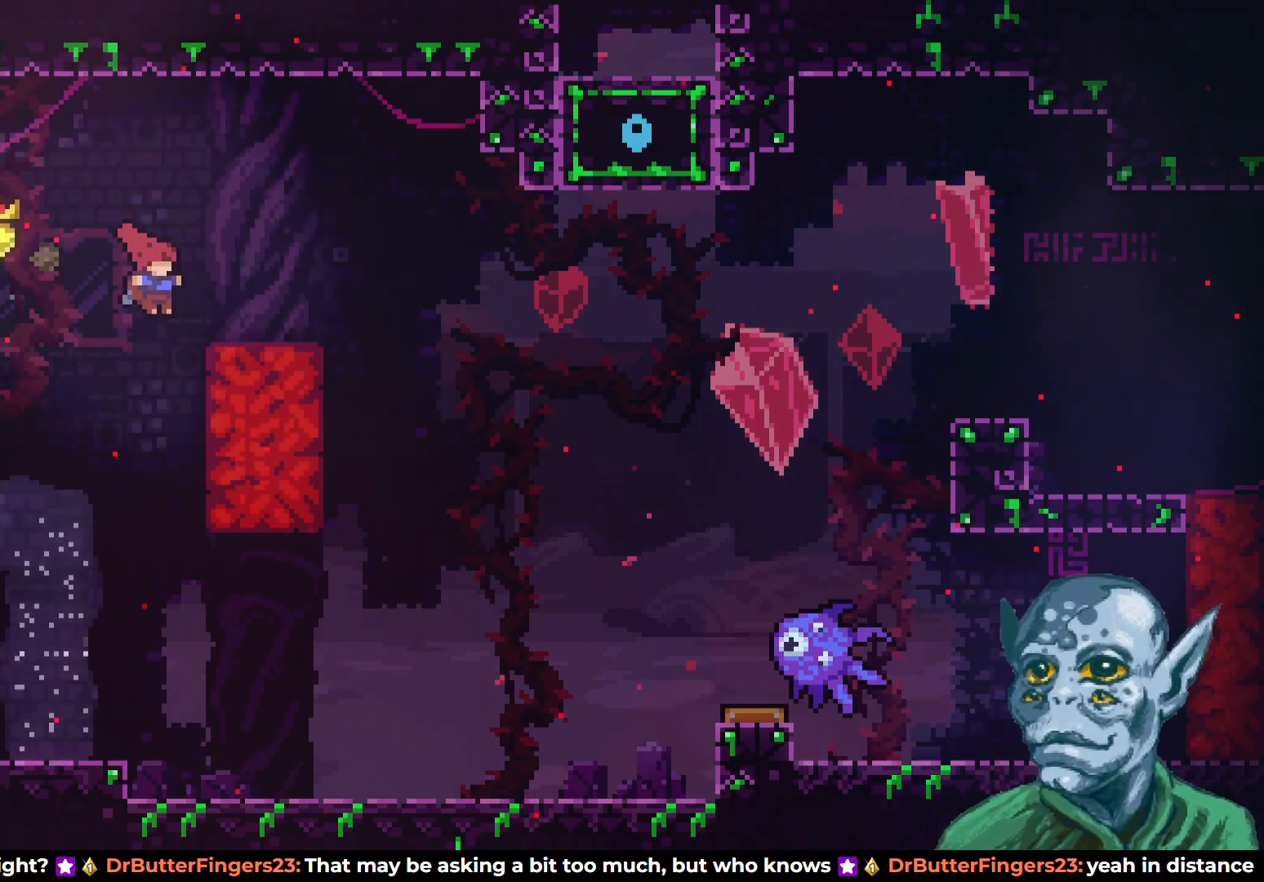
{"buttons": ["R2"], "left_stick": "center", "right_stick": "center", "events": [[17, "CROSS", "up"], [33, "R2", "down"], [183, "DPAD_RIGHT", "up"]]}
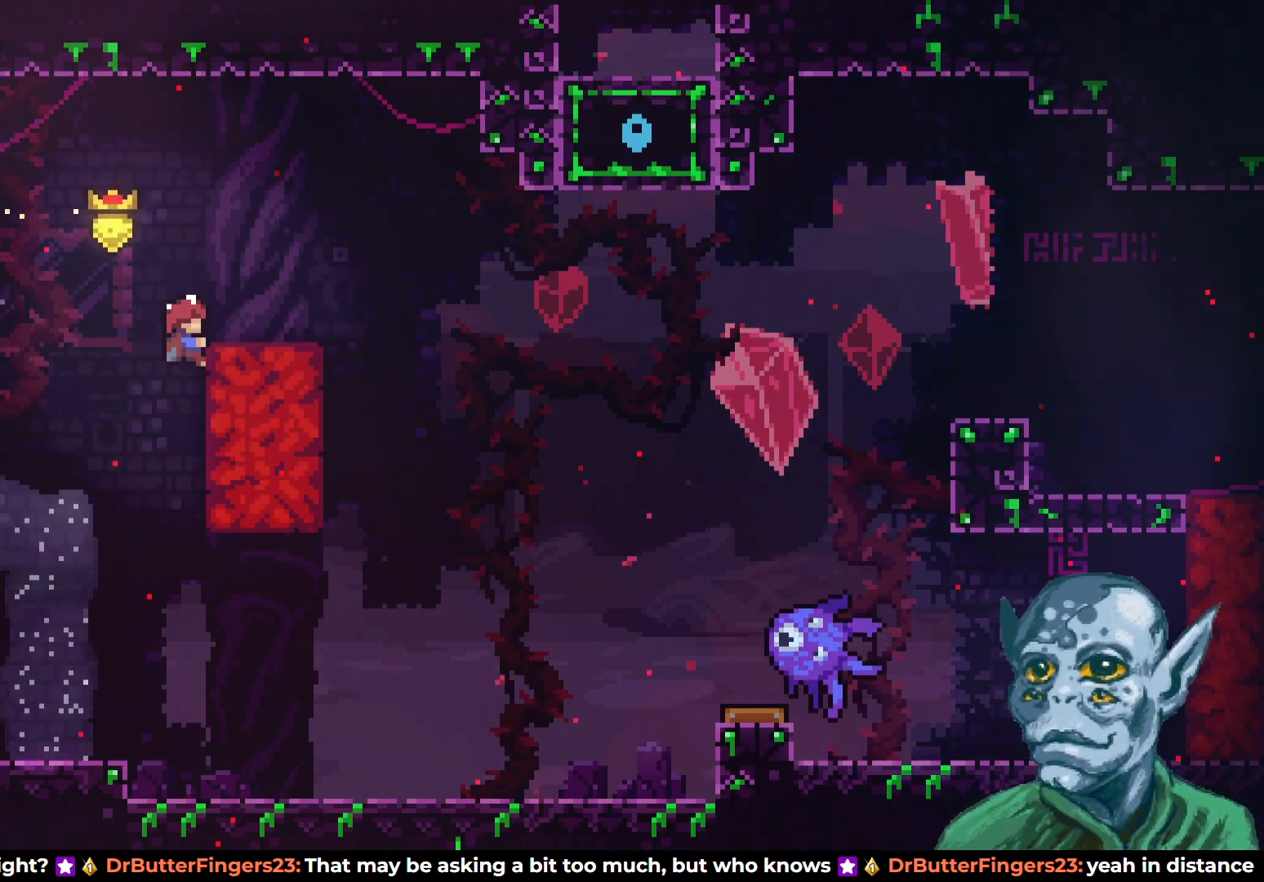
{"buttons": ["SQUARE", "DPAD_DOWN", "DPAD_RIGHT"], "left_stick": "center", "right_stick": "center", "events": [[33, "CROSS", "down"], [50, "DPAD_UP", "down"], [100, "DPAD_RIGHT", "down"], [200, "CROSS", "up"], [200, "DPAD_RIGHT", "up"], [200, "R2", "up"], [233, "DPAD_UP", "up"], [383, "DPAD_RIGHT", "down"], [417, "DPAD_DOWN", "down"], [450, "SQUARE", "down"]]}
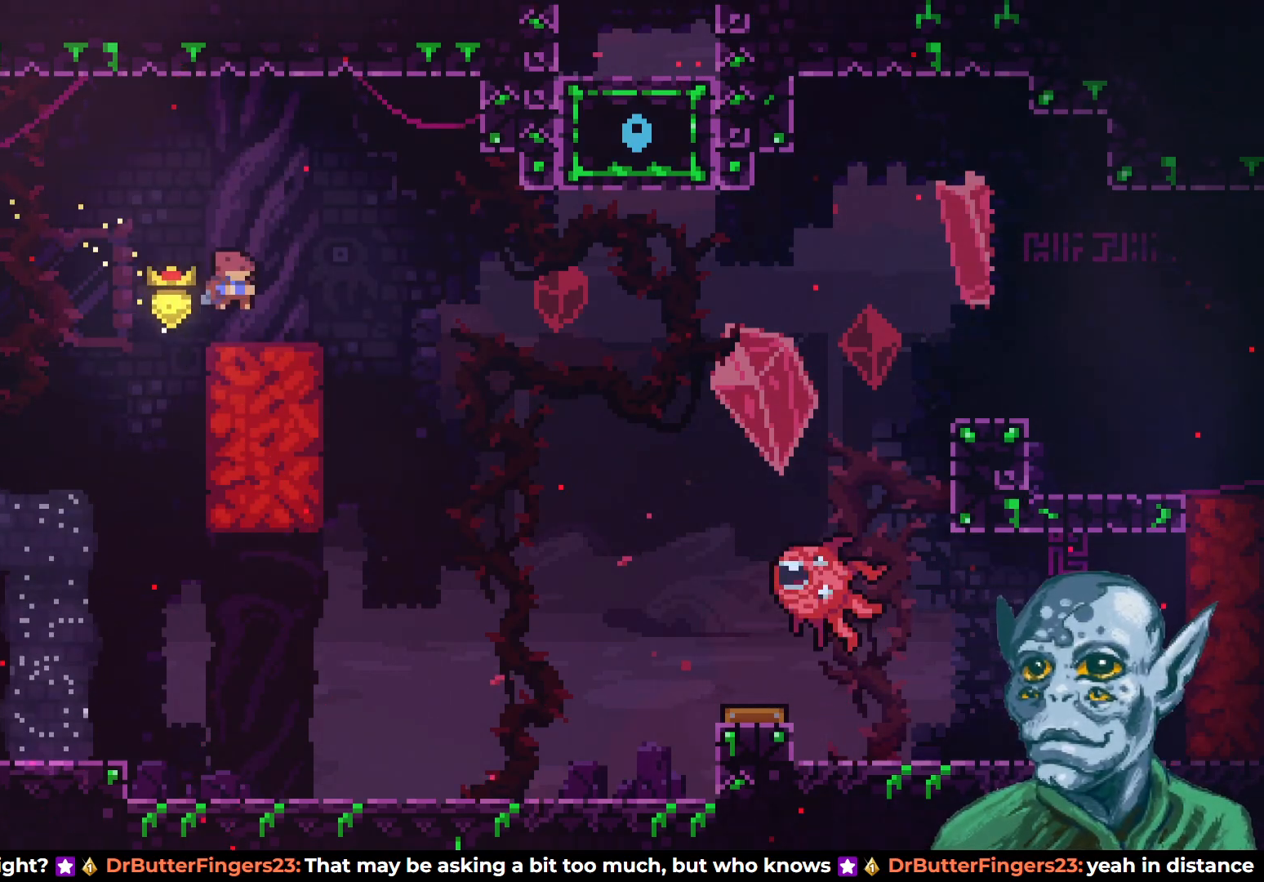
{"buttons": ["CROSS", "DPAD_RIGHT"], "left_stick": "center", "right_stick": "center", "events": [[83, "SQUARE", "up"], [133, "CROSS", "down"], [150, "DPAD_DOWN", "up"]]}
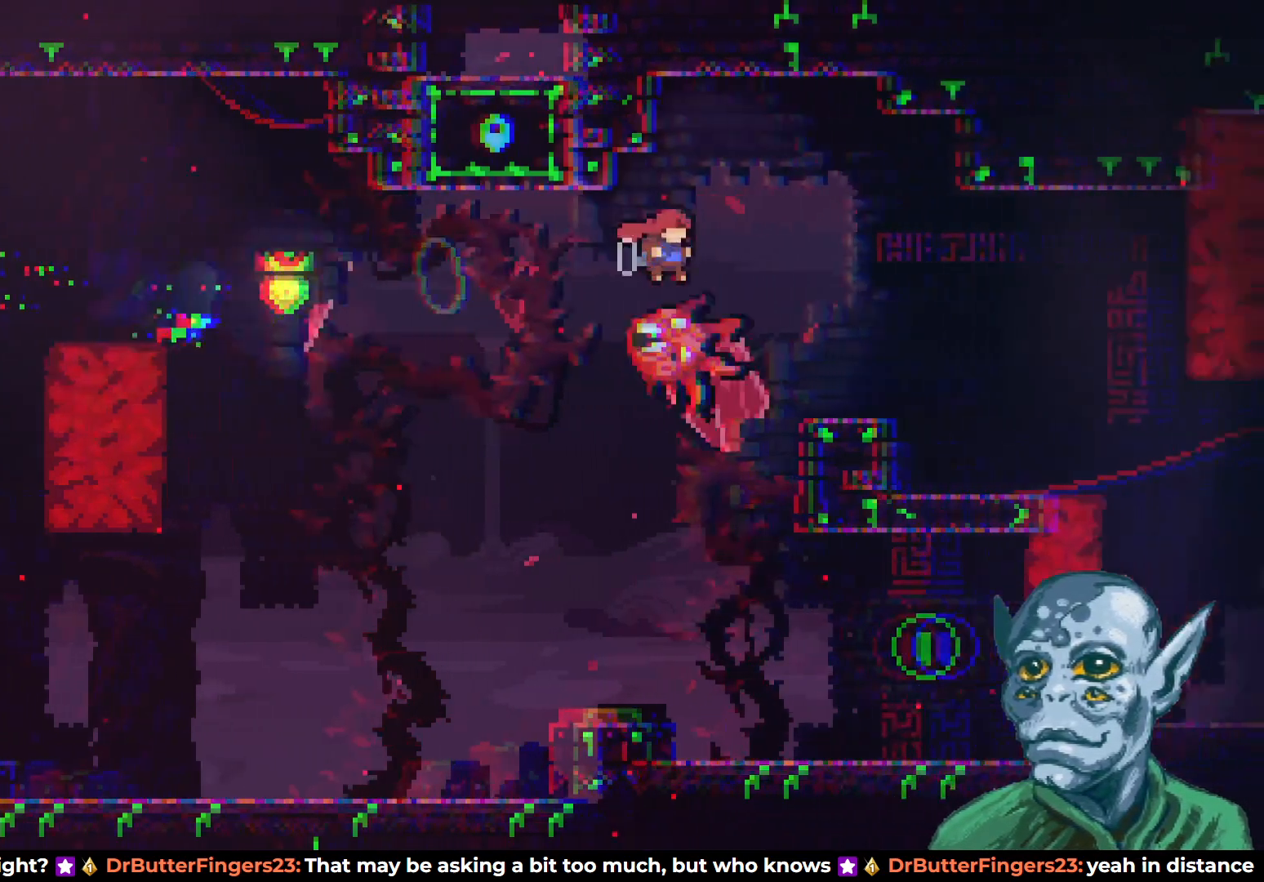
{"buttons": ["DPAD_RIGHT"], "left_stick": "center", "right_stick": "center", "events": [[133, "CROSS", "up"]]}
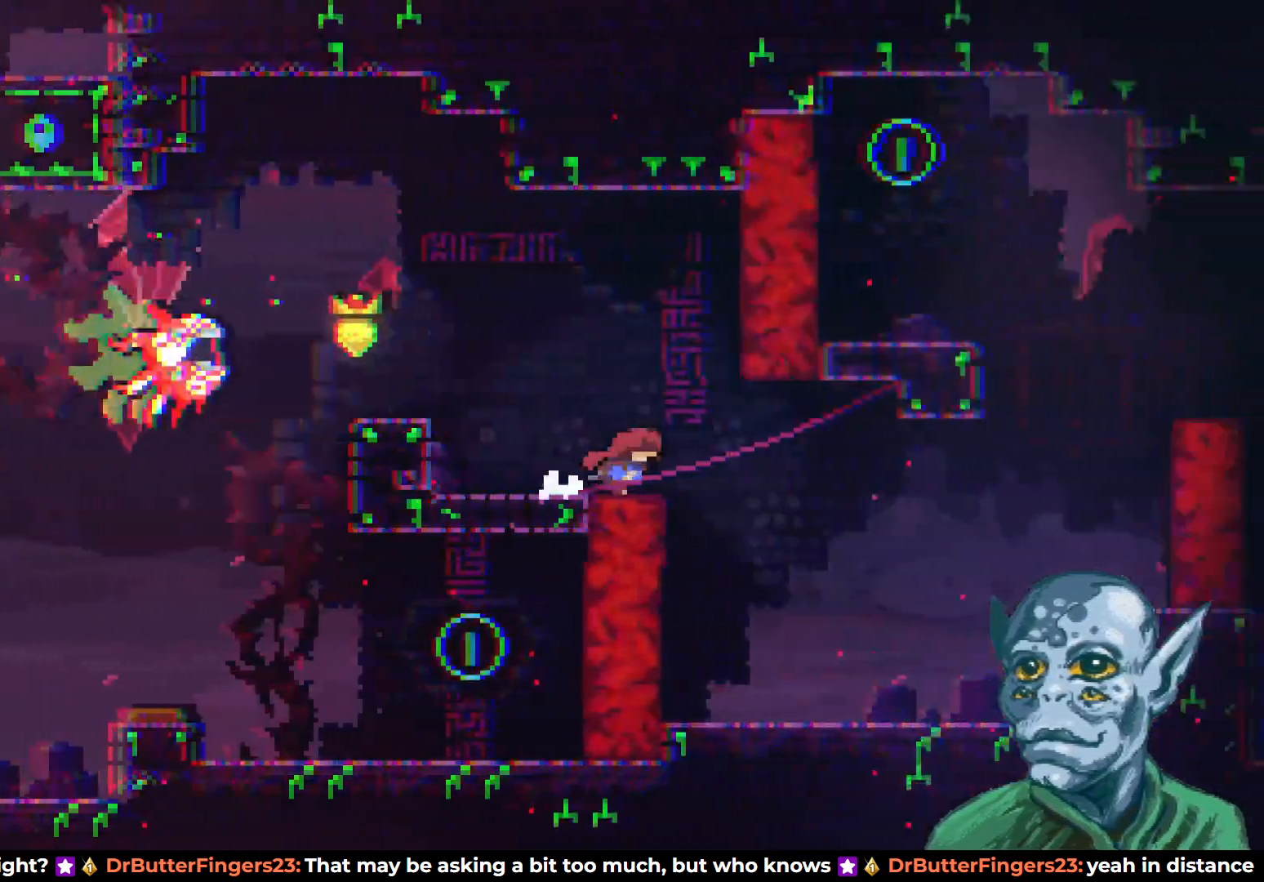
{"buttons": ["DPAD_RIGHT"], "left_stick": "center", "right_stick": "center", "events": []}
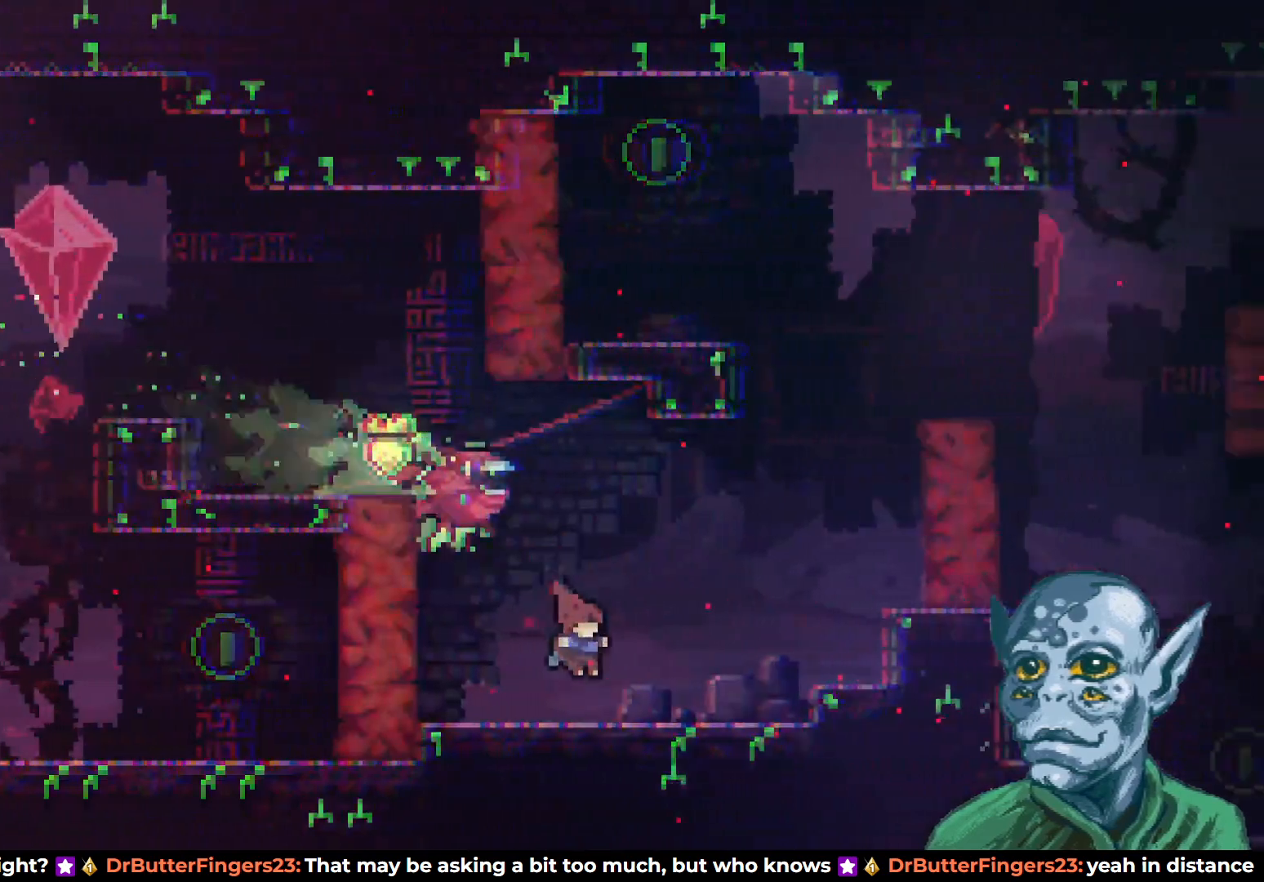
{"buttons": ["DPAD_UP", "DPAD_LEFT"], "left_stick": "center", "right_stick": "center", "events": [[133, "DPAD_RIGHT", "up"], [200, "DPAD_LEFT", "down"], [300, "DPAD_UP", "down"]]}
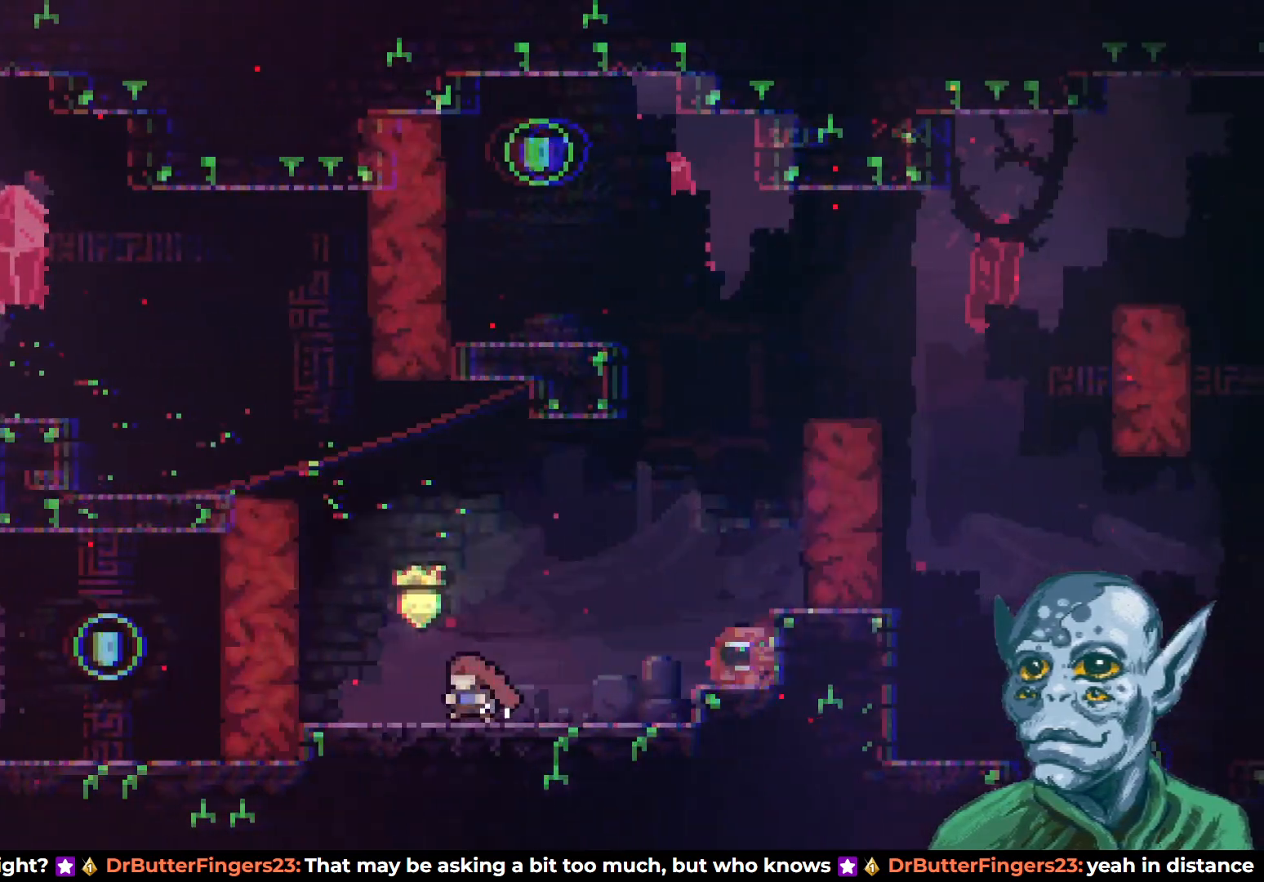
{"buttons": ["CROSS", "DPAD_UP", "DPAD_RIGHT"], "left_stick": "center", "right_stick": "center", "events": [[67, "DPAD_LEFT", "up"], [83, "DPAD_LEFT", "down"], [150, "DPAD_LEFT", "up"], [150, "DPAD_UP", "up"], [400, "DPAD_RIGHT", "down"], [433, "CROSS", "down"], [450, "DPAD_UP", "down"]]}
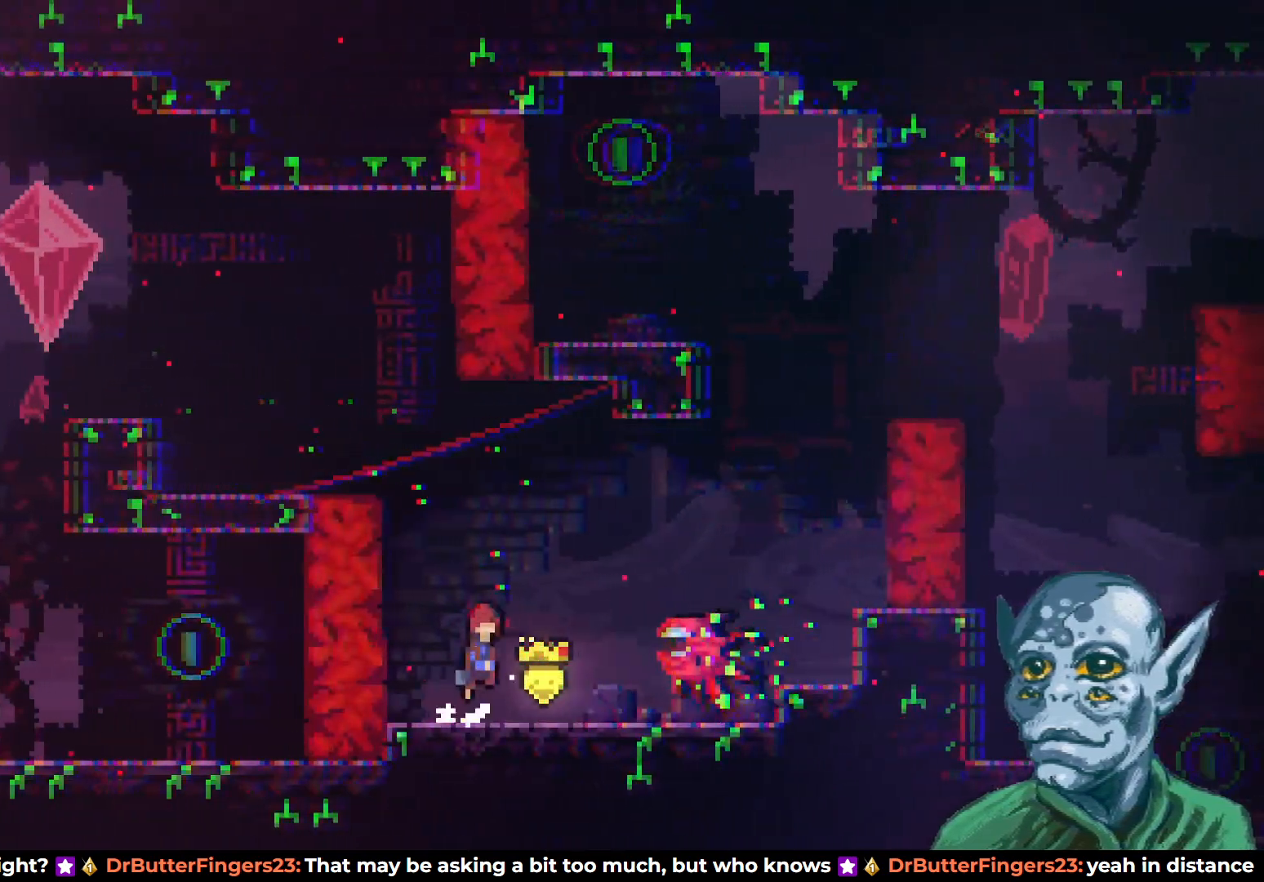
{"buttons": ["DPAD_RIGHT"], "left_stick": "center", "right_stick": "center", "events": [[367, "DPAD_UP", "up"], [400, "CROSS", "up"]]}